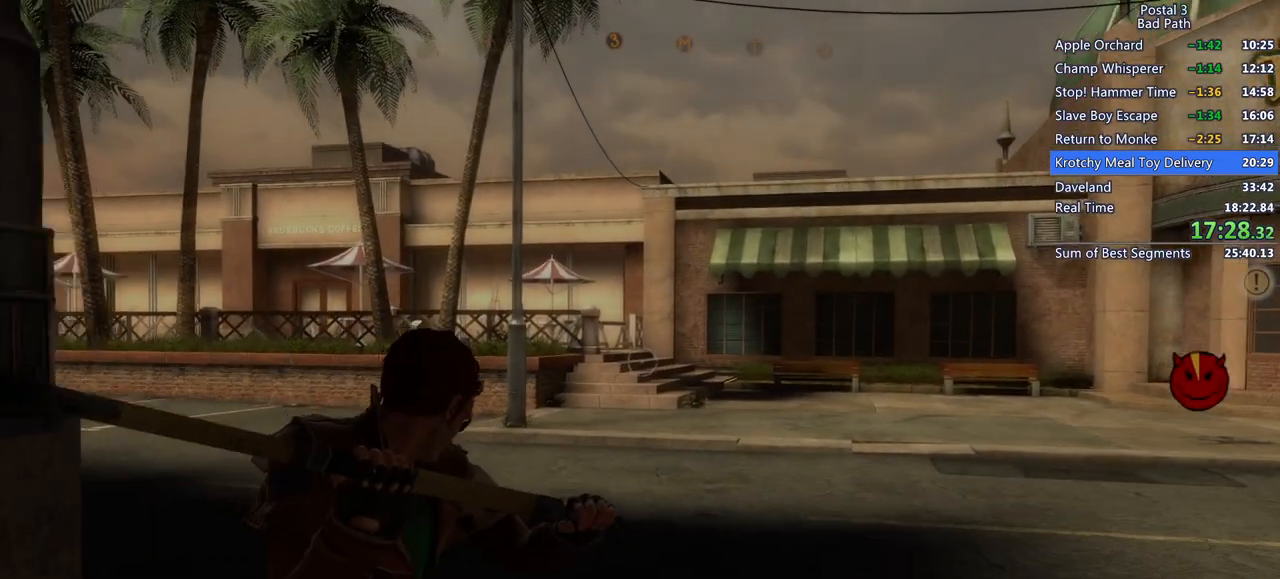
Gameplay with keyboard and mouse; each line is a JSON object with the keys and mouse buttons held at the frame after it. "events" lists presses ("down") and releases ("up") of "1", "2", "3", "a", "alt", "c", "ctrl", "d", "e", "f", "q", "ql", "qs", "r", "s", "shift", "space", "tab", "v", "w", "x", "z", "mouse_left", "mouse_wheel", "mouse_right", "mouse_mb4" and "mouse_mb5" between this image and that frame as [ms after this image, input, new state], when the widget could be followed in between. "mouse_left", "mouse_wheel", "mouse_right", "mouse_mb4", "mouse_mb5" = the "left", "wheel", "right", "mb4", "mb5" buttons of the "mouse" list. No other keys are recorded. "wheel" means that the mouse wheel is clicked or scrolled. Mouse movement is not recorded. Key names are as the overlay labels them; some are game actions (e.g. jump) rather than physical keys.
{"keys": ["w"], "mouse": ["right"], "events": [[267, "a", "down"], [433, "a", "up"]]}
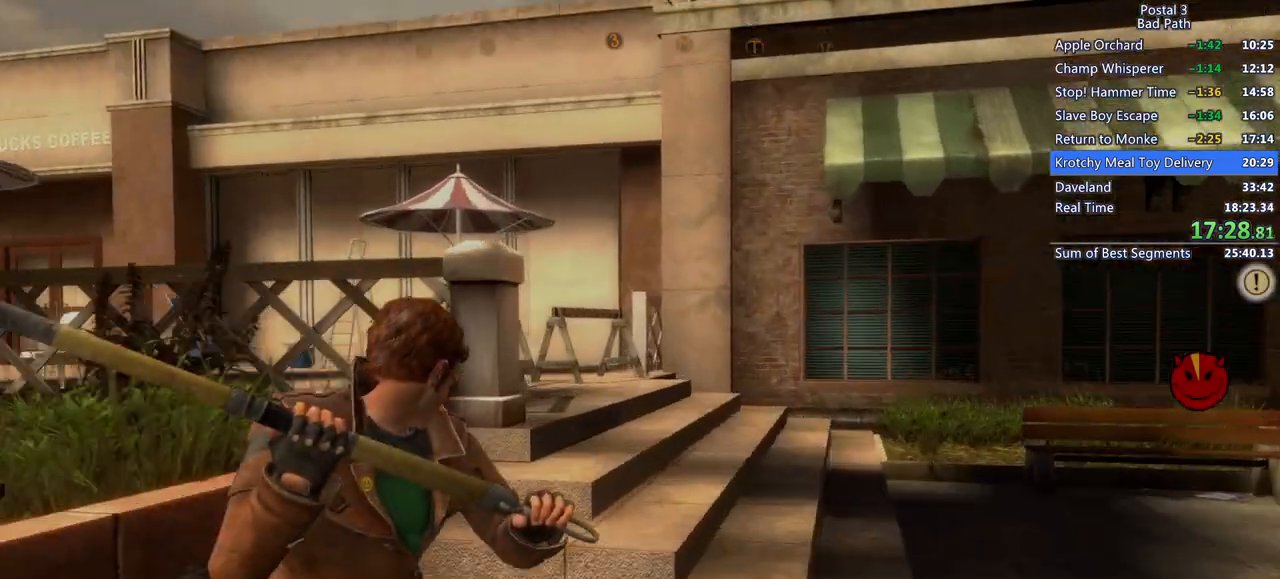
{"keys": ["d", "w"], "mouse": ["right"], "events": [[217, "d", "down"]]}
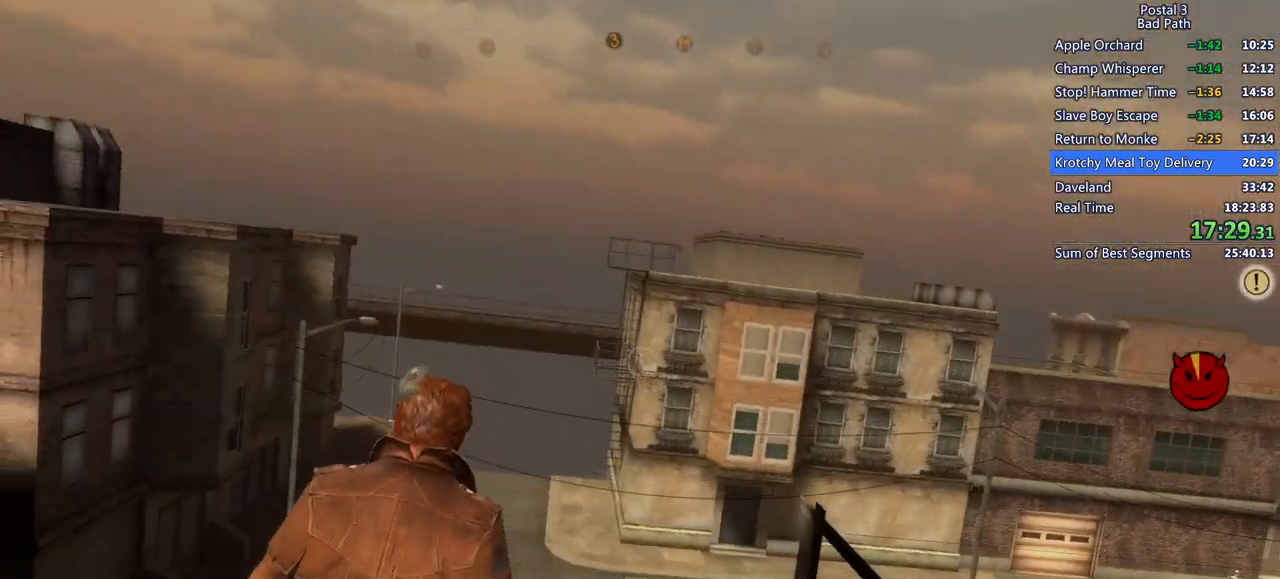
{"keys": ["d", "w"], "mouse": [], "events": [[233, "mouse_right", "up"]]}
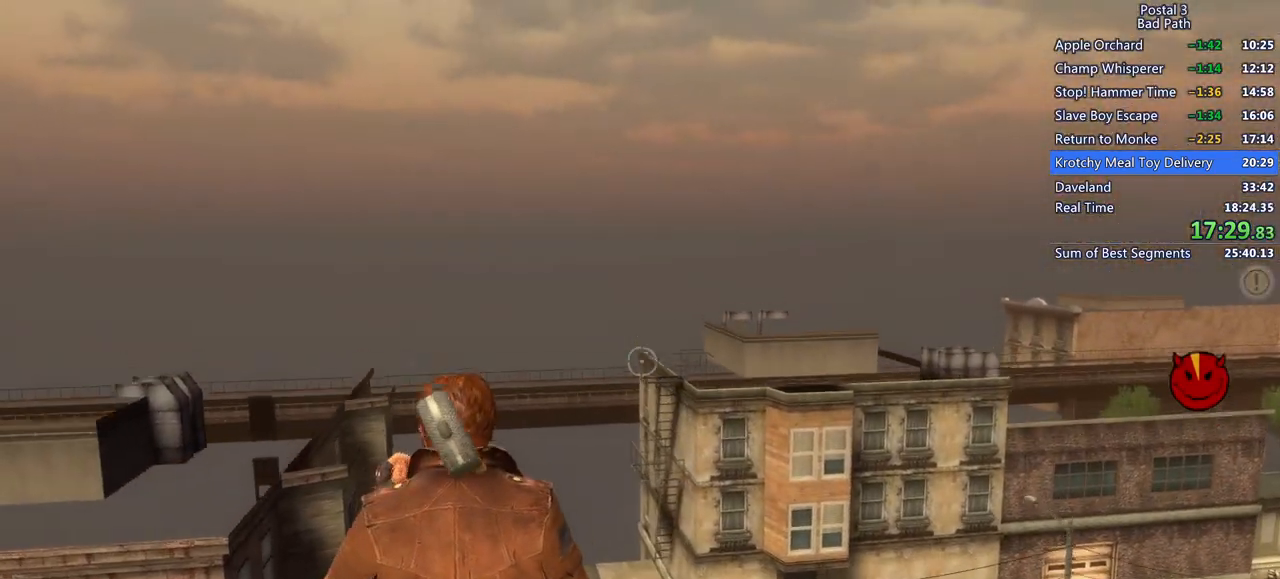
{"keys": ["a", "w"], "mouse": [], "events": [[17, "w", "up"], [117, "w", "down"], [267, "d", "up"], [350, "a", "down"]]}
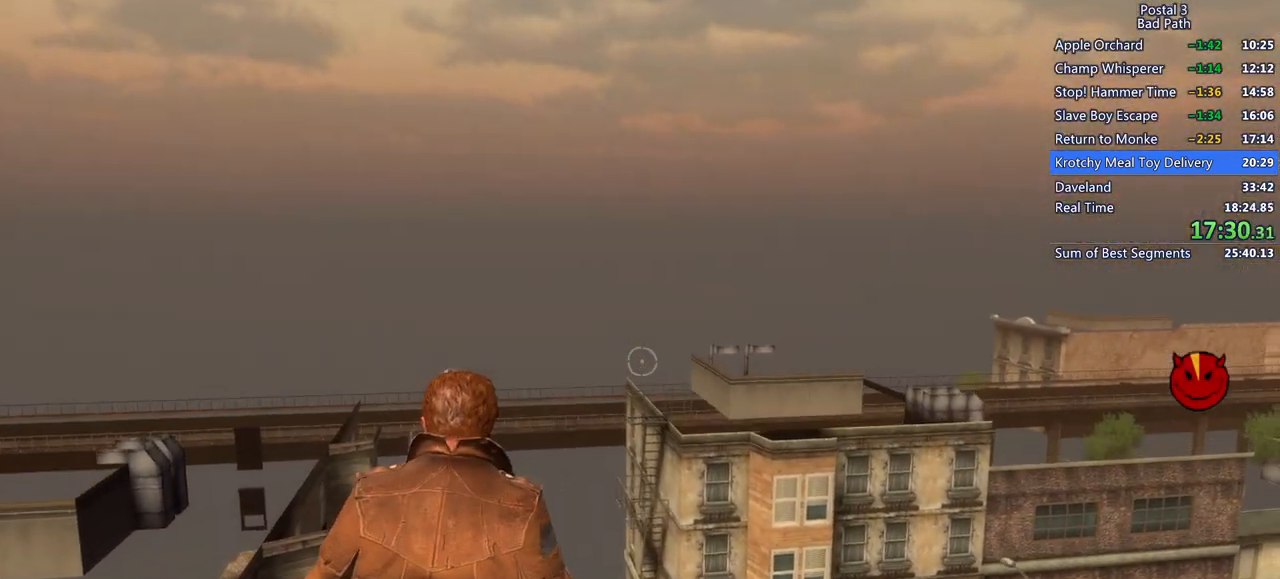
{"keys": ["w"], "mouse": [], "events": [[217, "a", "up"], [267, "w", "up"], [317, "w", "down"], [417, "w", "up"], [500, "w", "down"]]}
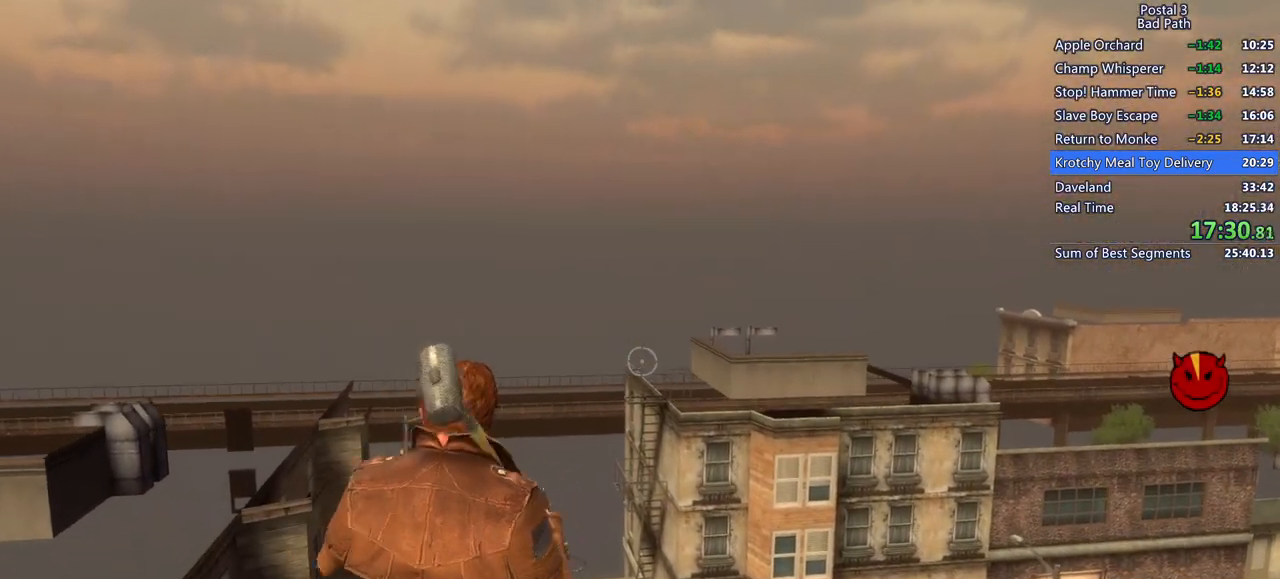
{"keys": [], "mouse": [], "events": [[183, "w", "up"]]}
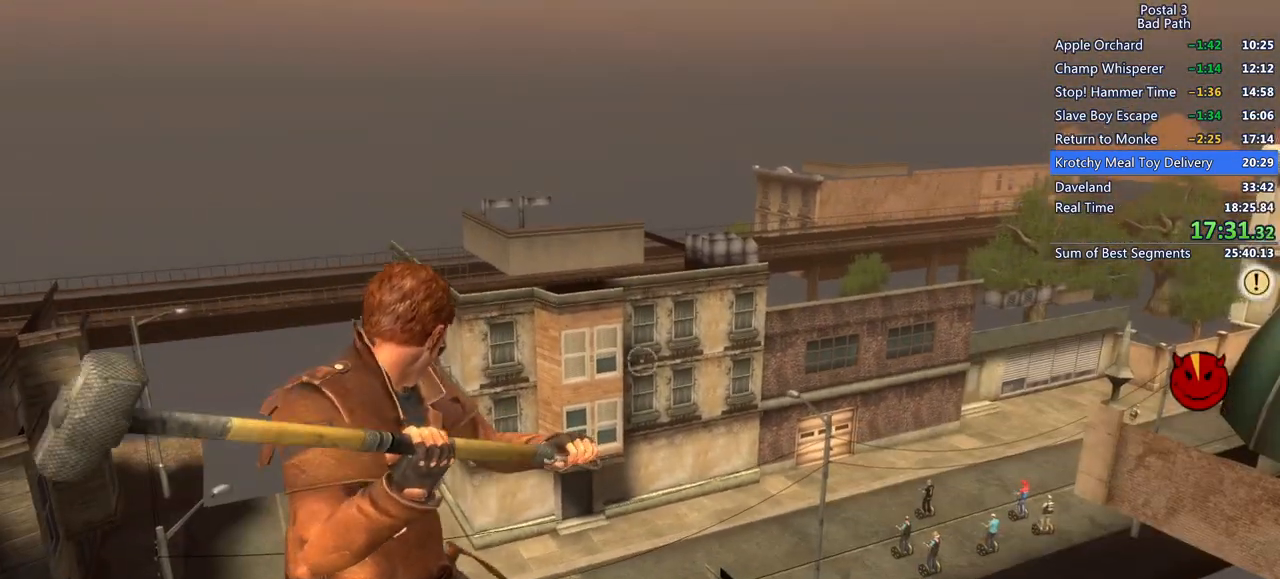
{"keys": [], "mouse": [], "events": []}
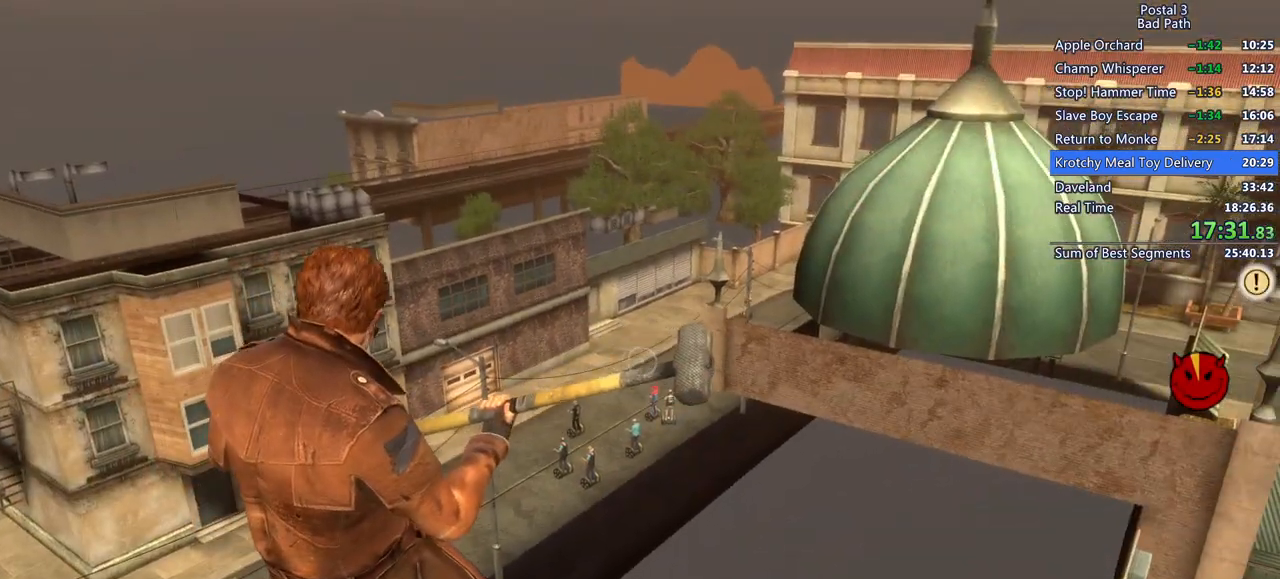
{"keys": [], "mouse": [], "events": [[83, "3", "down"], [183, "3", "up"]]}
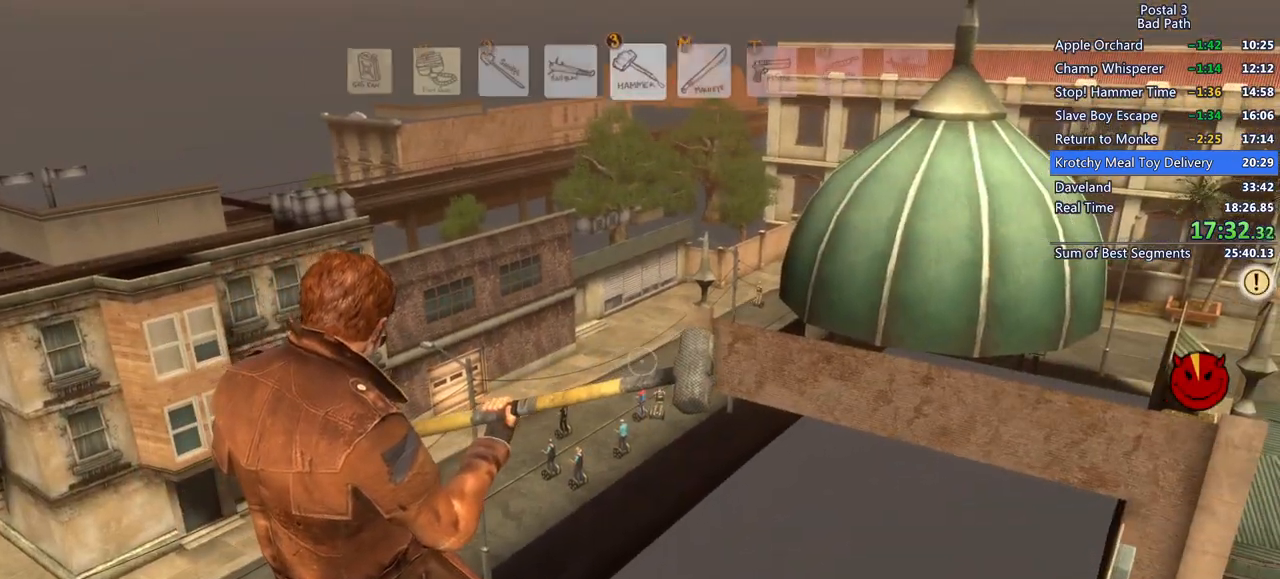
{"keys": [], "mouse": ["right"], "events": [[333, "mouse_right", "down"]]}
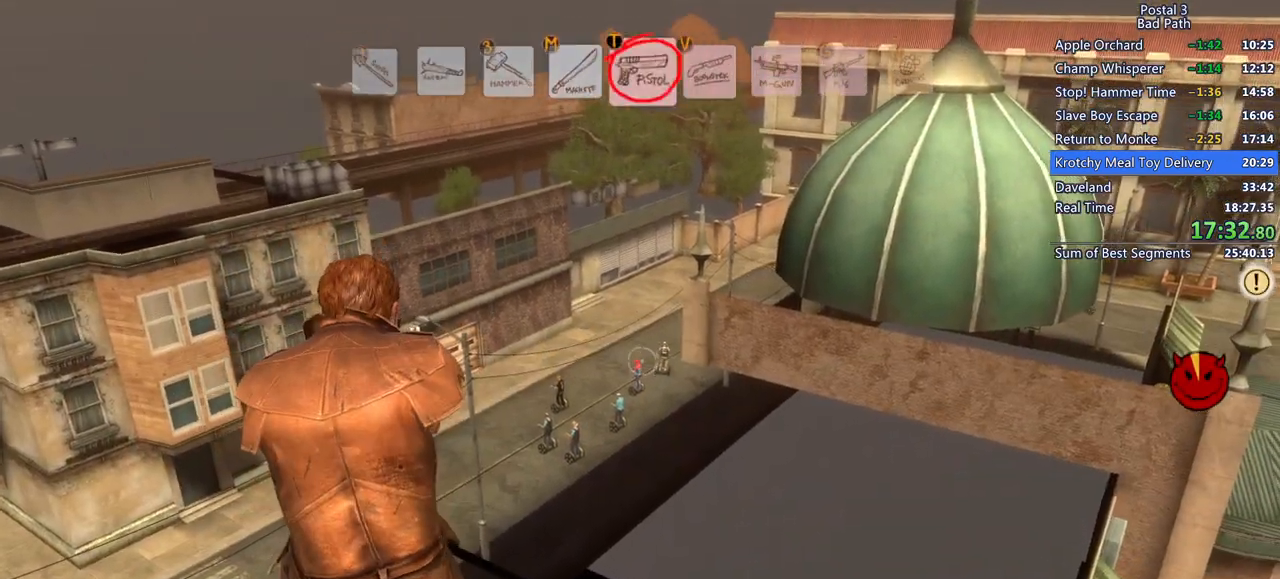
{"keys": [], "mouse": ["right"], "events": []}
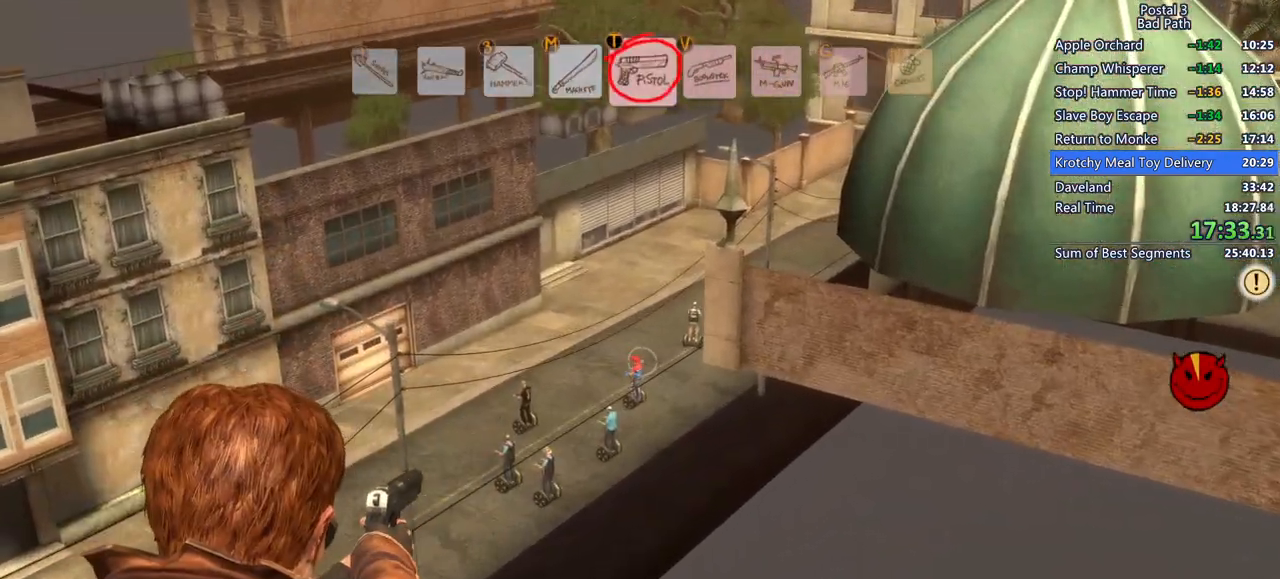
{"keys": [], "mouse": ["right"], "events": [[317, "mouse_left", "down"], [417, "mouse_left", "up"]]}
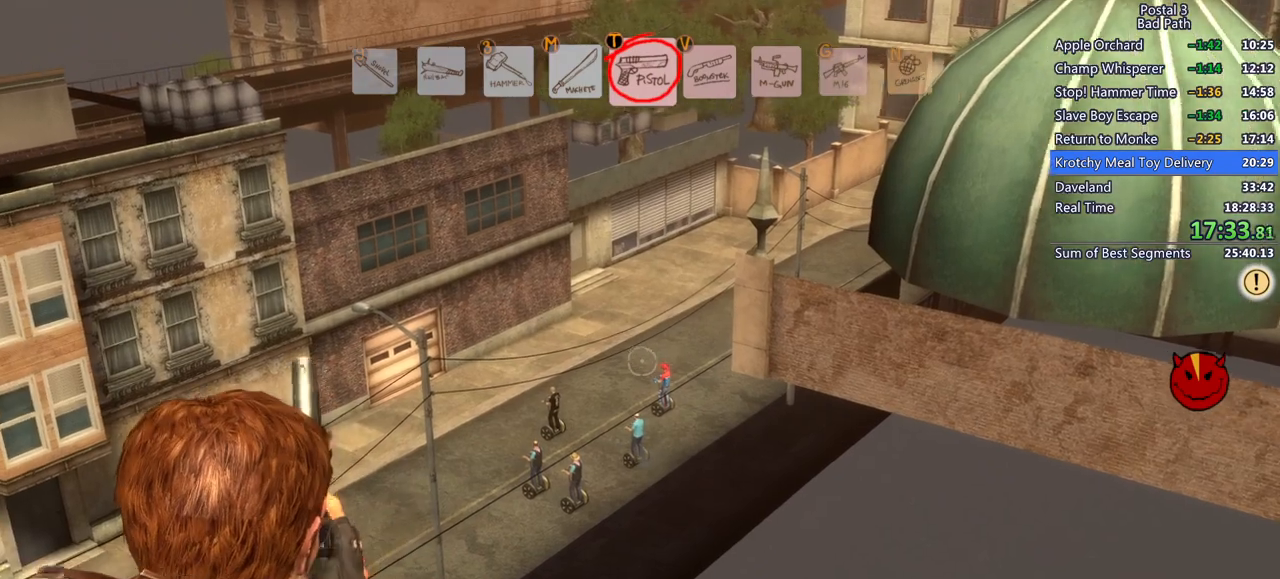
{"keys": [], "mouse": ["right"], "events": [[300, "mouse_left", "down"], [433, "mouse_left", "up"]]}
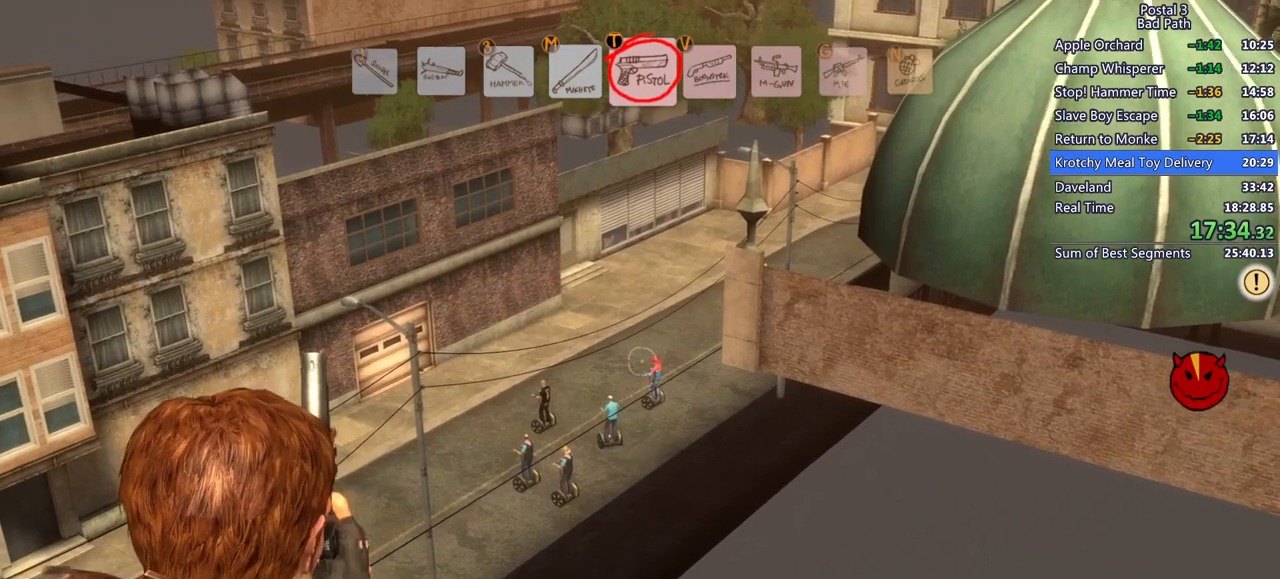
{"keys": [], "mouse": ["right"], "events": [[117, "a", "down"], [300, "a", "up"]]}
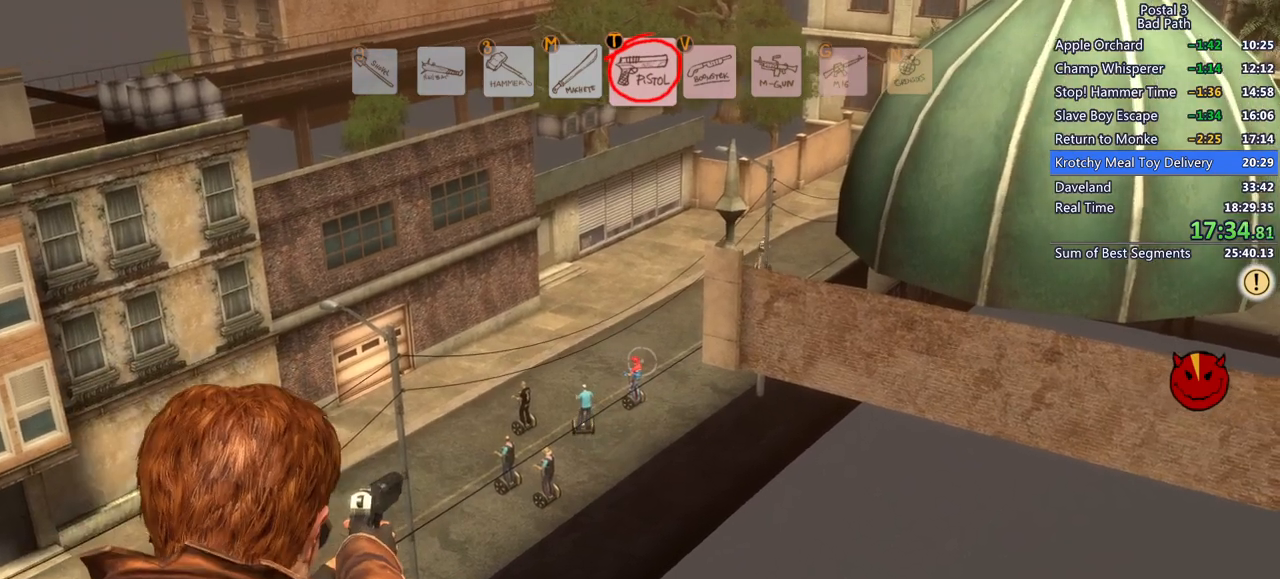
{"keys": [], "mouse": ["left", "right"], "events": [[417, "mouse_left", "down"]]}
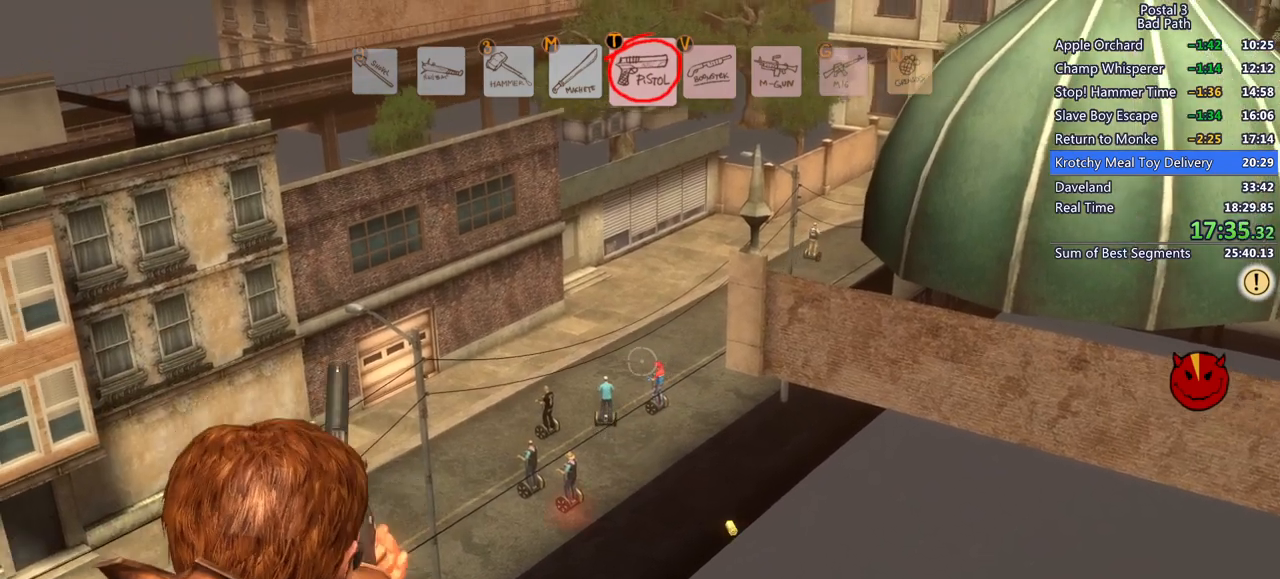
{"keys": ["q", "qs"], "mouse": ["right"], "events": [[50, "mouse_left", "up"], [433, "q", "down"], [433, "qs", "down"]]}
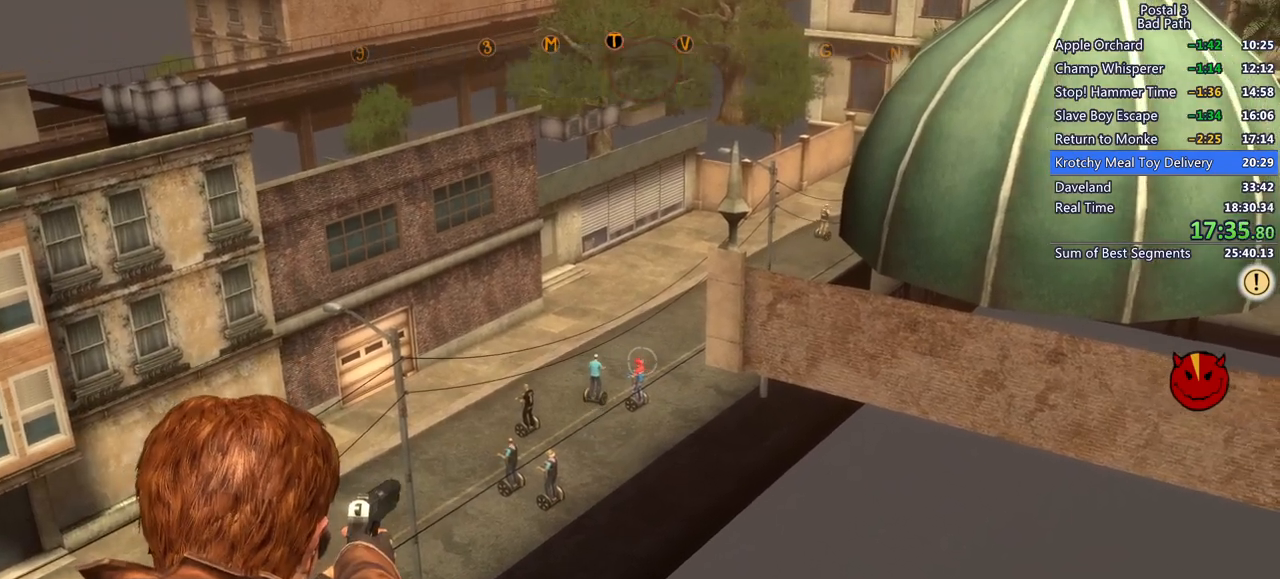
{"keys": [], "mouse": ["right"], "events": [[67, "q", "up"], [67, "qs", "up"], [167, "a", "down"], [483, "a", "up"]]}
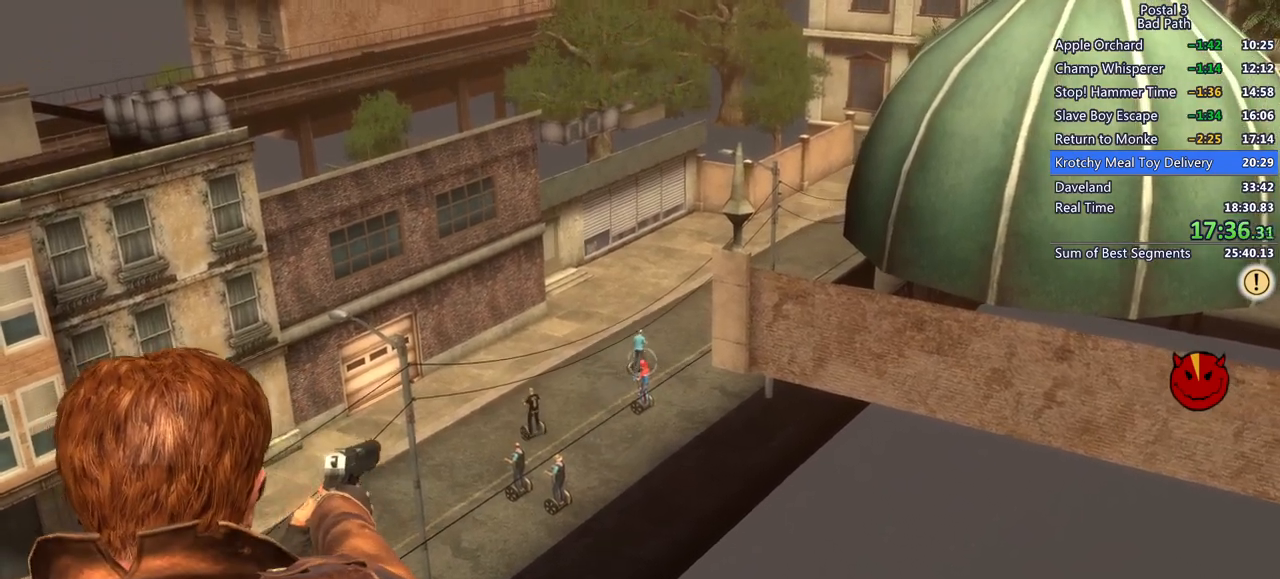
{"keys": [], "mouse": ["right"], "events": [[233, "mouse_left", "down"], [383, "mouse_left", "up"]]}
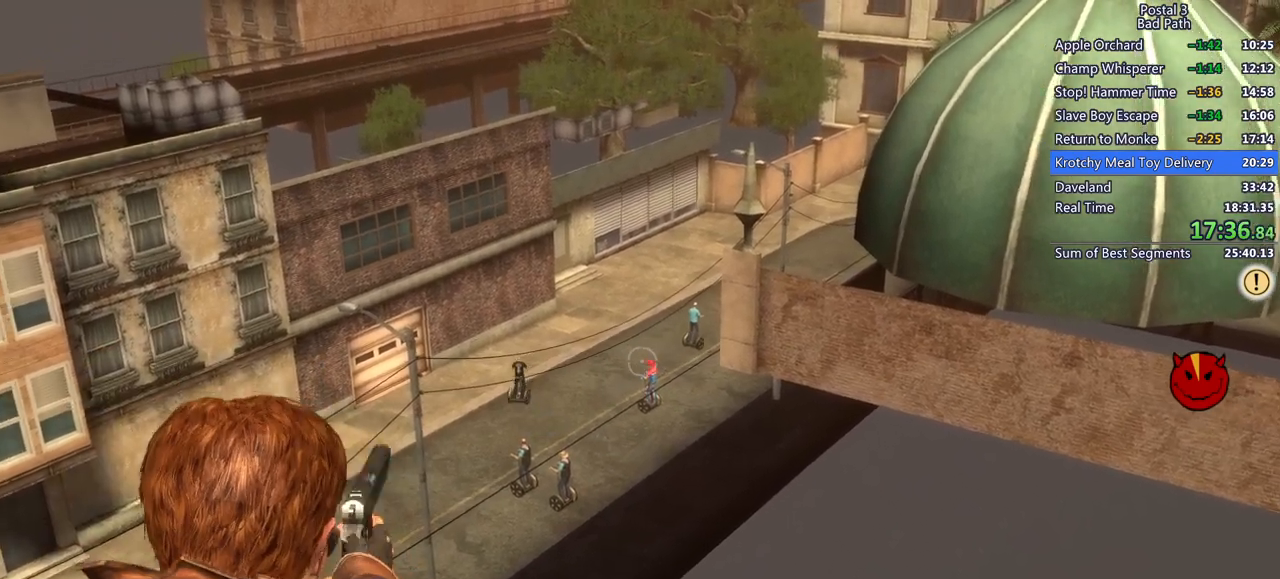
{"keys": ["a", "s"], "mouse": ["right"], "events": [[100, "a", "down"], [150, "s", "down"]]}
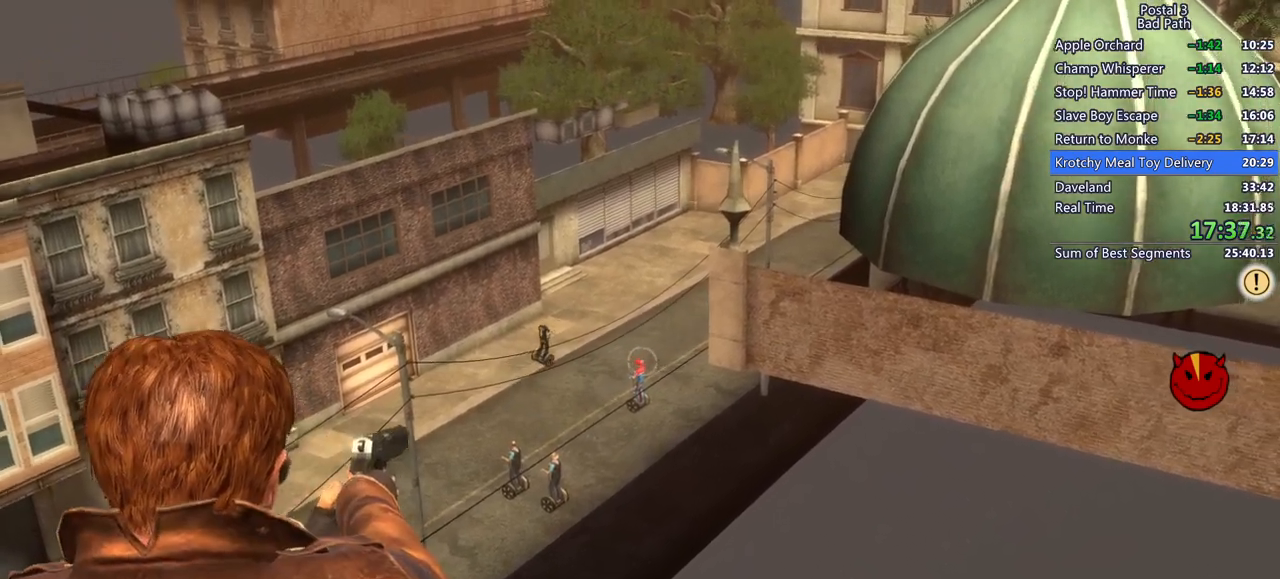
{"keys": [], "mouse": ["right"], "events": [[250, "a", "up"], [250, "mouse_left", "down"], [250, "s", "up"], [400, "mouse_left", "up"]]}
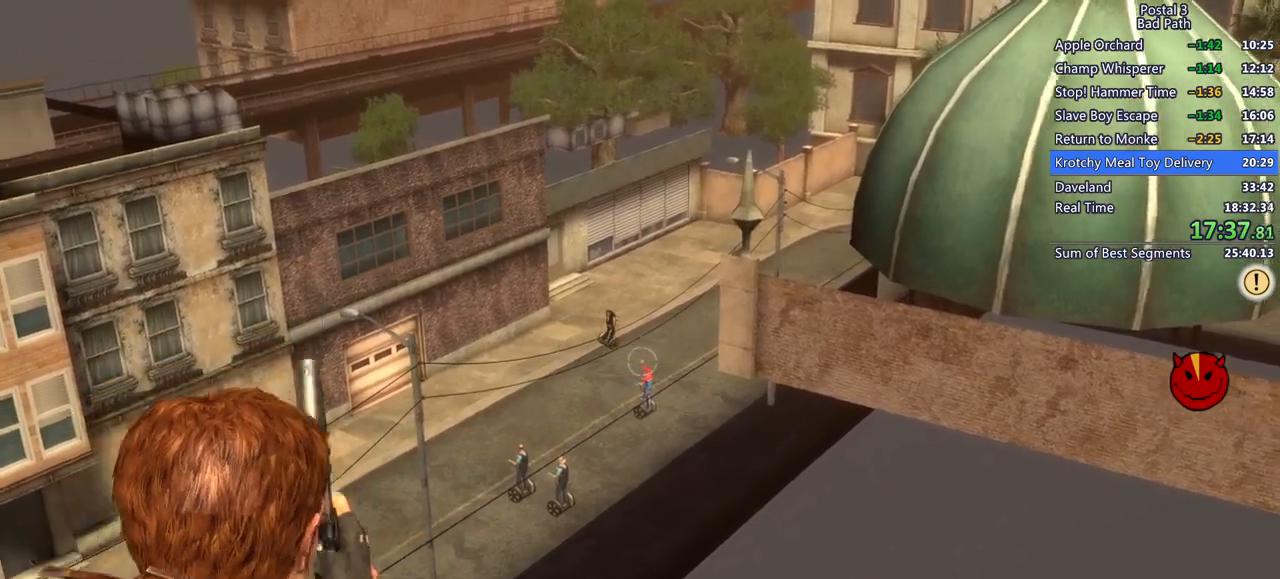
{"keys": [], "mouse": ["right"], "events": [[183, "mouse_left", "down"], [317, "mouse_left", "up"]]}
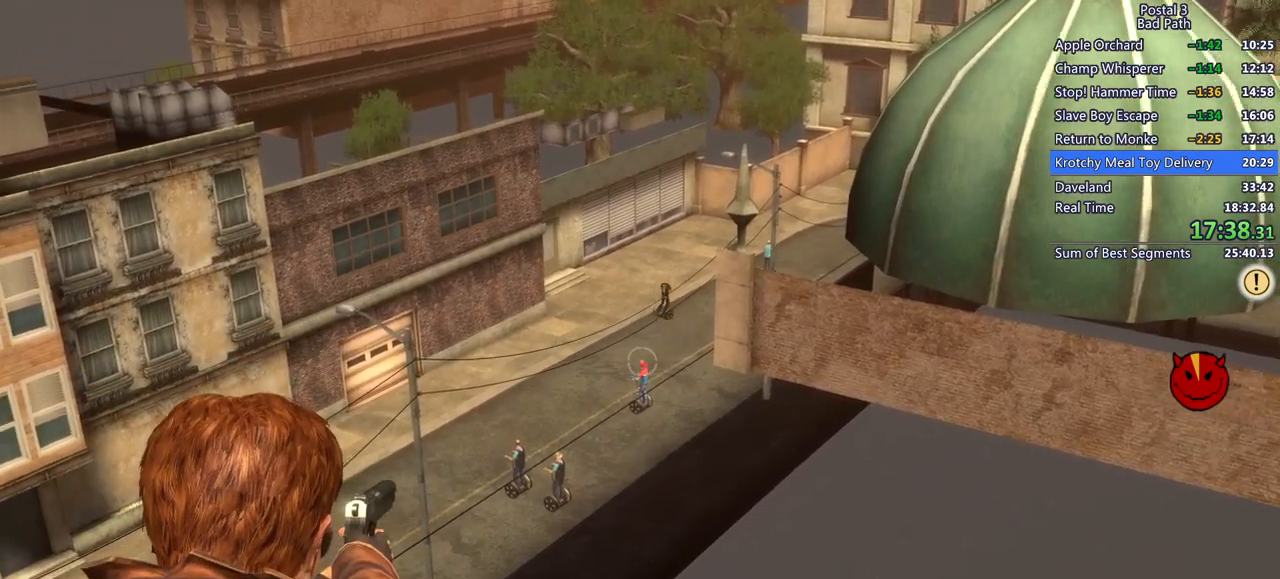
{"keys": [], "mouse": ["right"], "events": []}
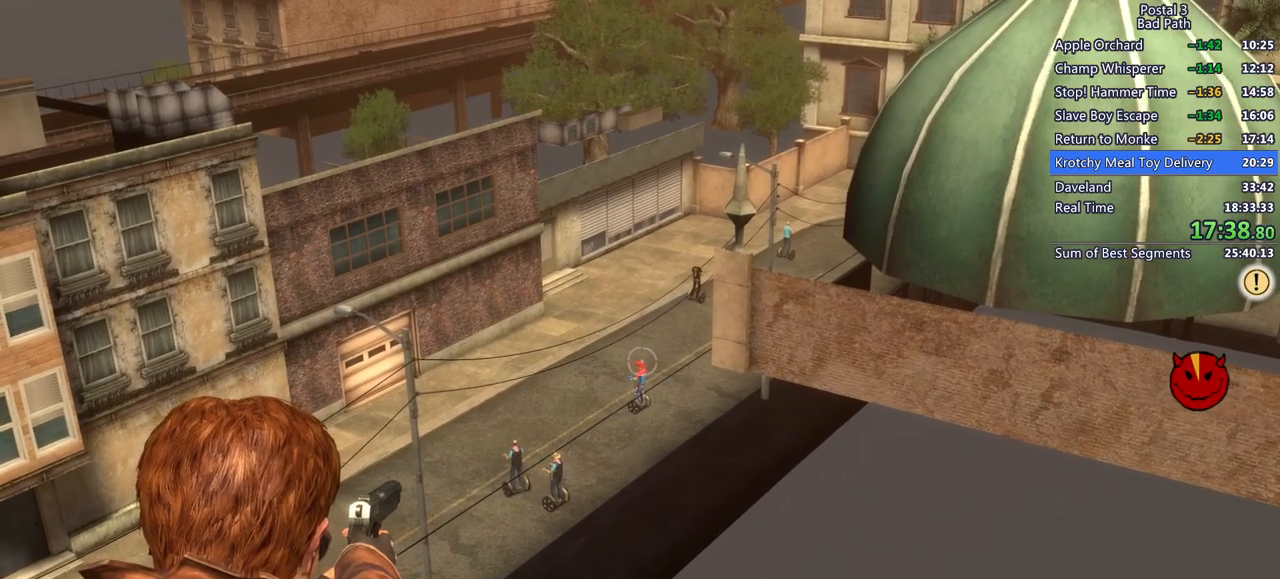
{"keys": [], "mouse": ["right"], "events": [[267, "mouse_left", "down"], [400, "mouse_left", "up"]]}
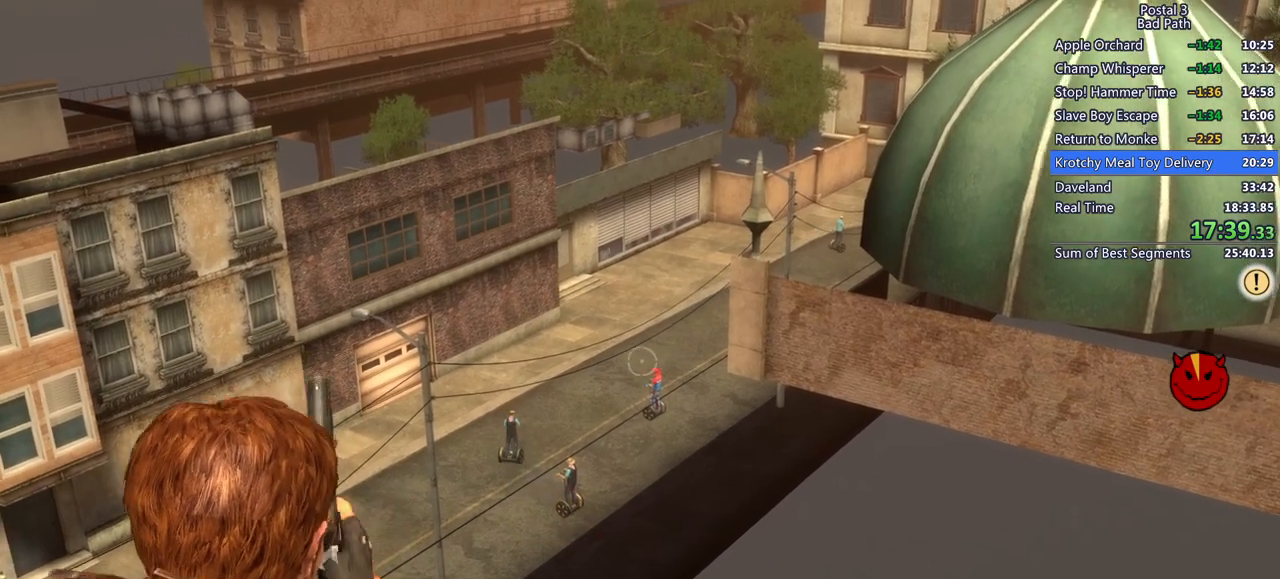
{"keys": ["a", "s"], "mouse": ["right"], "events": [[83, "a", "down"], [183, "s", "down"]]}
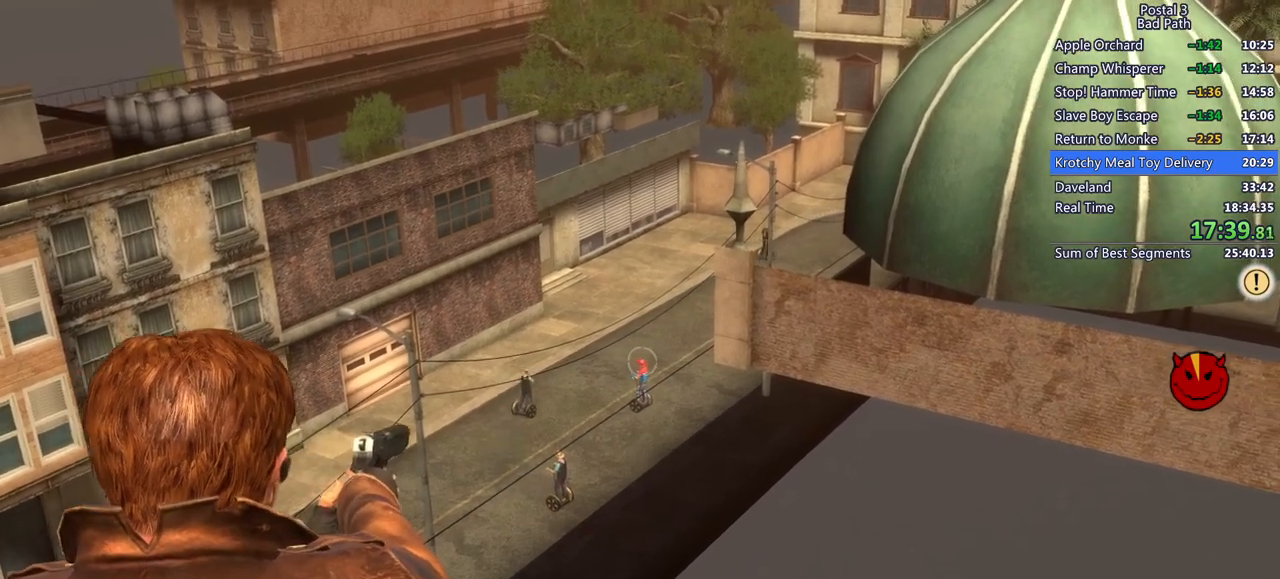
{"keys": [], "mouse": ["right"], "events": [[433, "s", "up"], [483, "a", "up"]]}
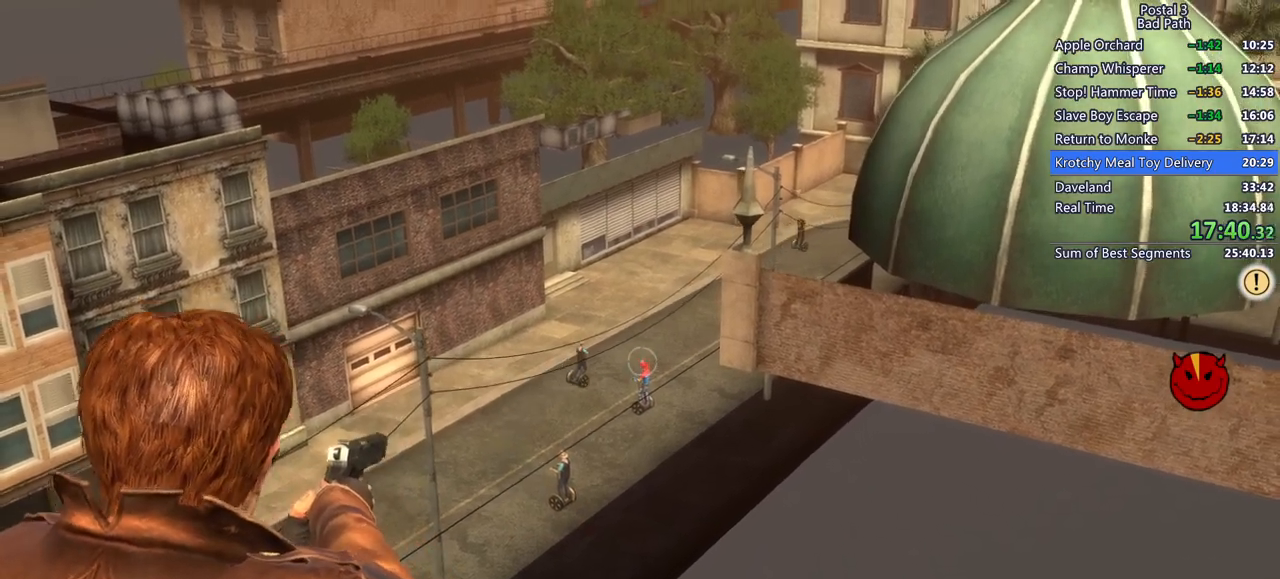
{"keys": [], "mouse": ["right"], "events": []}
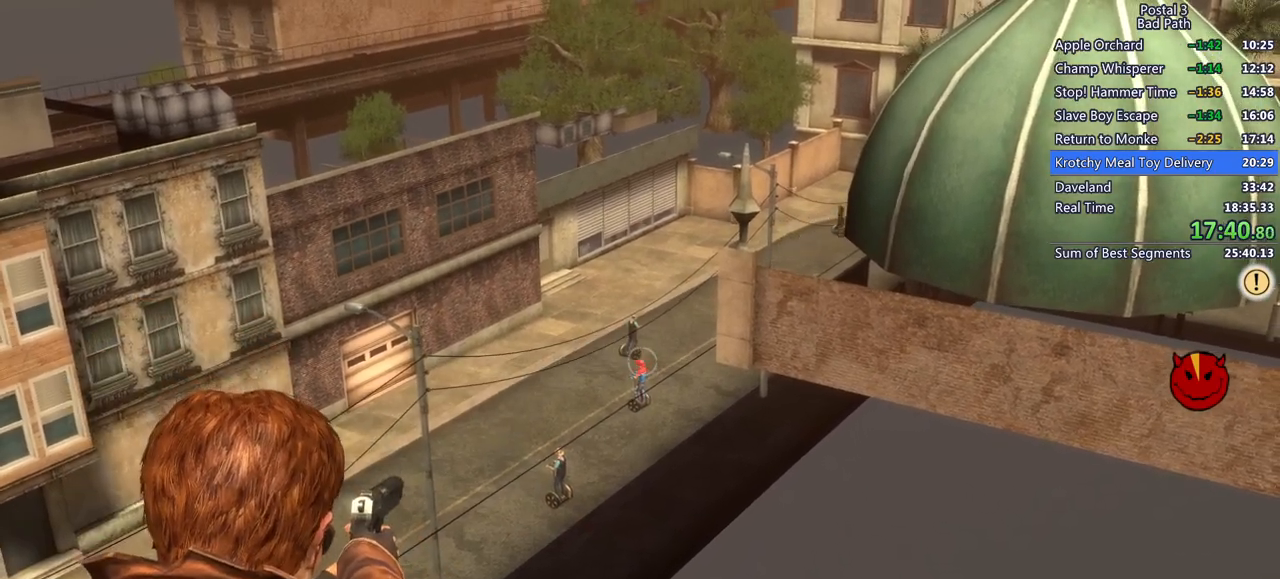
{"keys": [], "mouse": [], "events": [[133, "mouse_left", "down"], [233, "mouse_left", "up"], [417, "mouse_right", "up"]]}
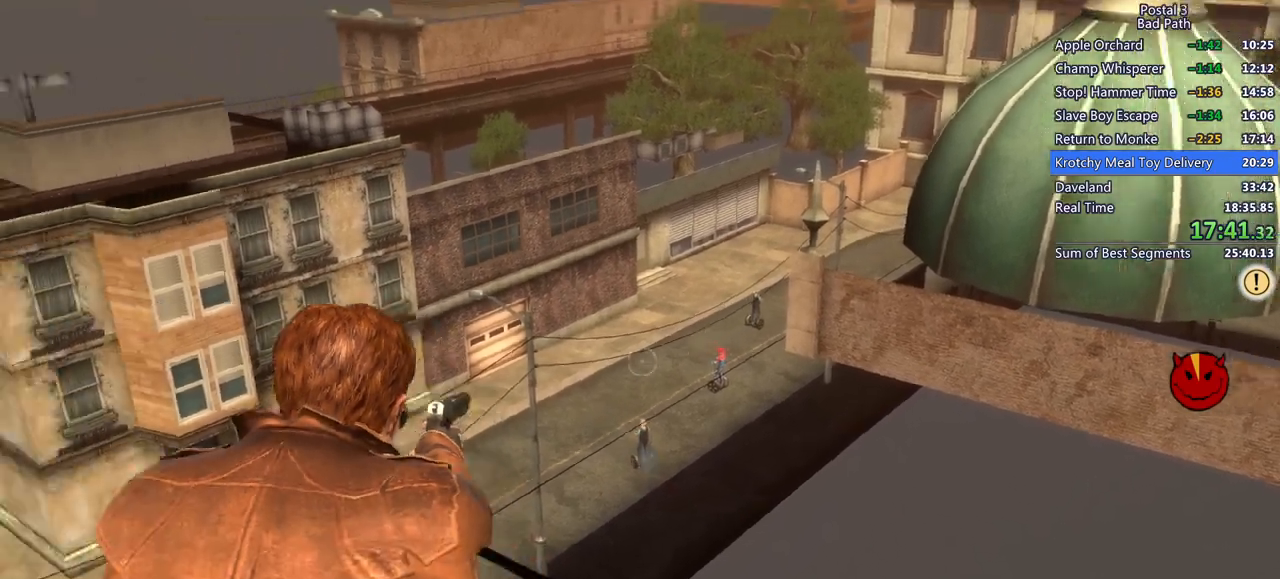
{"keys": ["w"], "mouse": [], "events": [[483, "w", "down"]]}
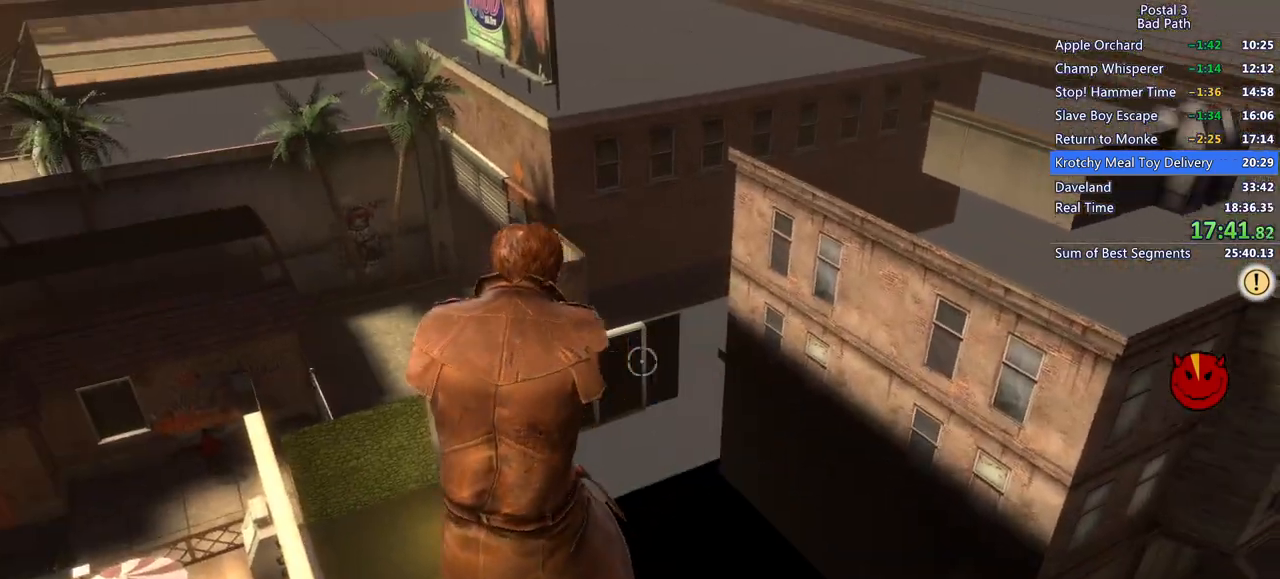
{"keys": [], "mouse": [], "events": [[217, "w", "up"]]}
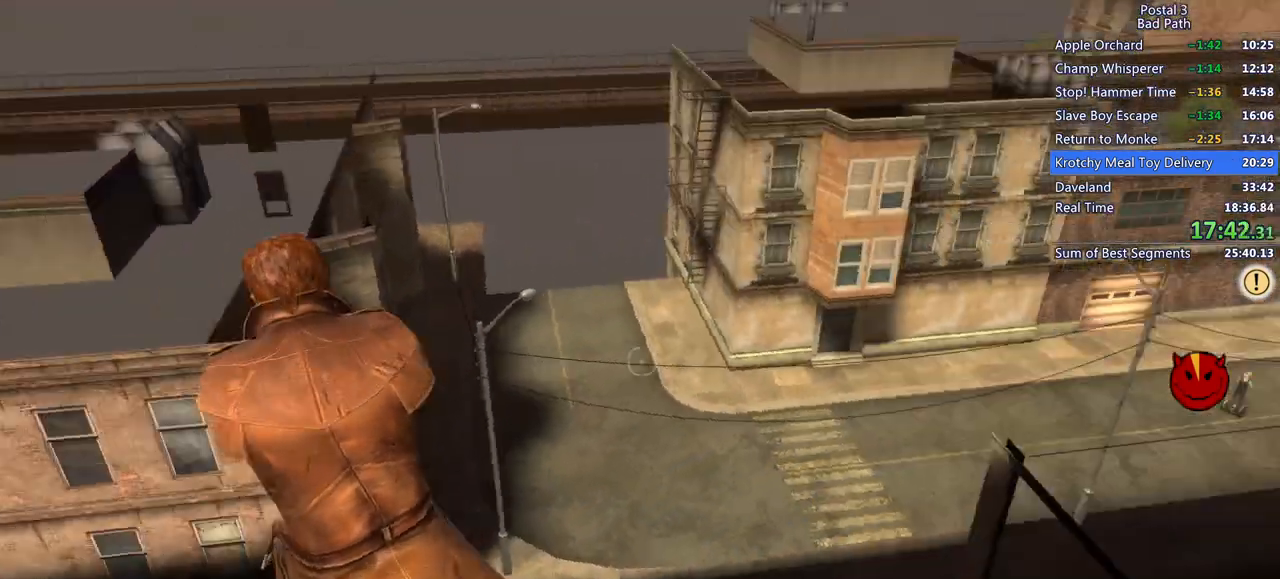
{"keys": [], "mouse": ["right"], "events": [[133, "mouse_right", "down"]]}
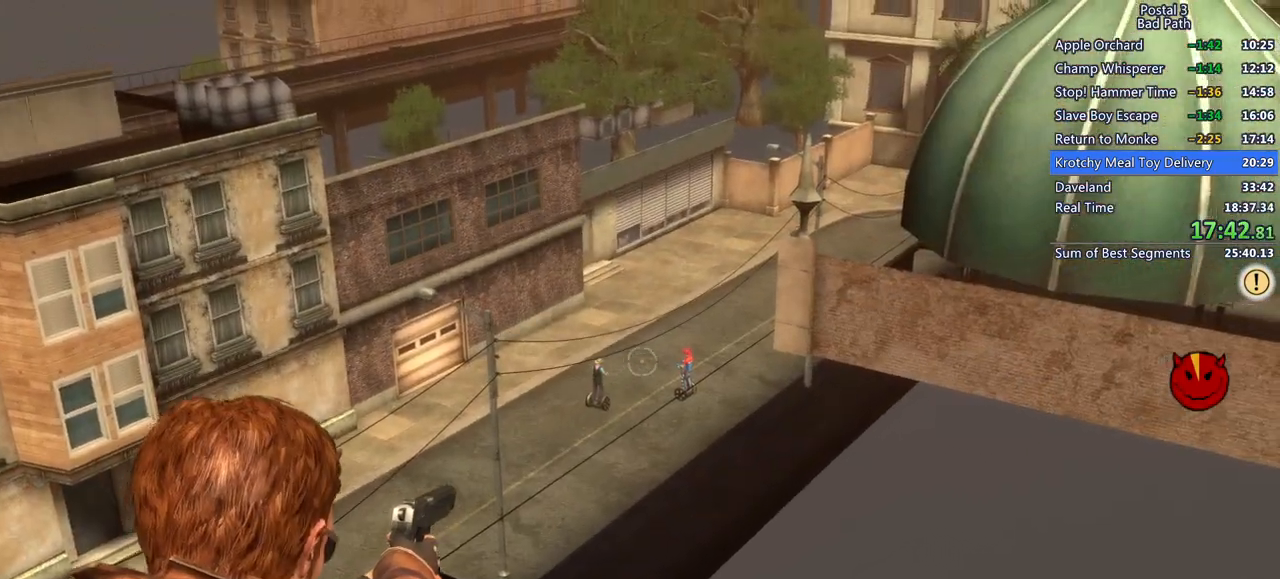
{"keys": [], "mouse": ["right"], "events": []}